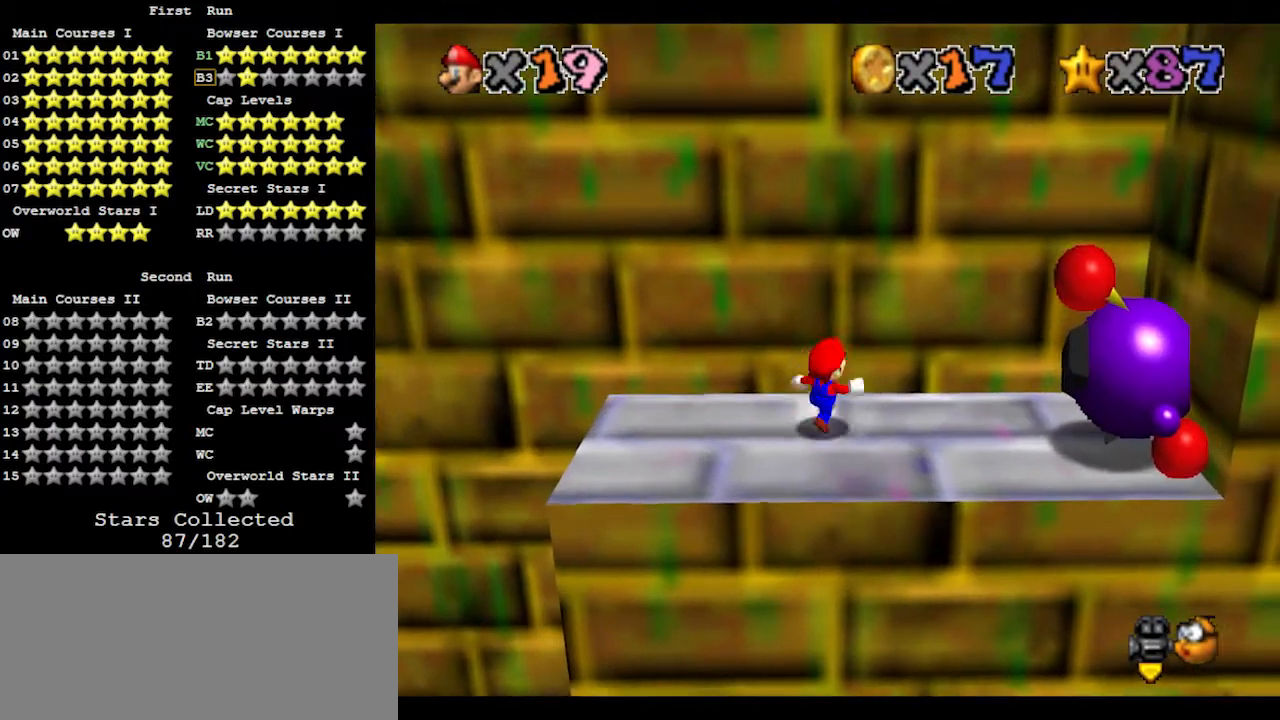
Gameplay with a controller (Nintendo layout); each line is a JSON object with the inputs held at the frame after it. "events" lists button and stick changes between this image and that frame as [ms after this image, input, new state], when the widget could be followed in between. Not read: L3 R3.
{"buttons": [], "left_stick": "right", "events": []}
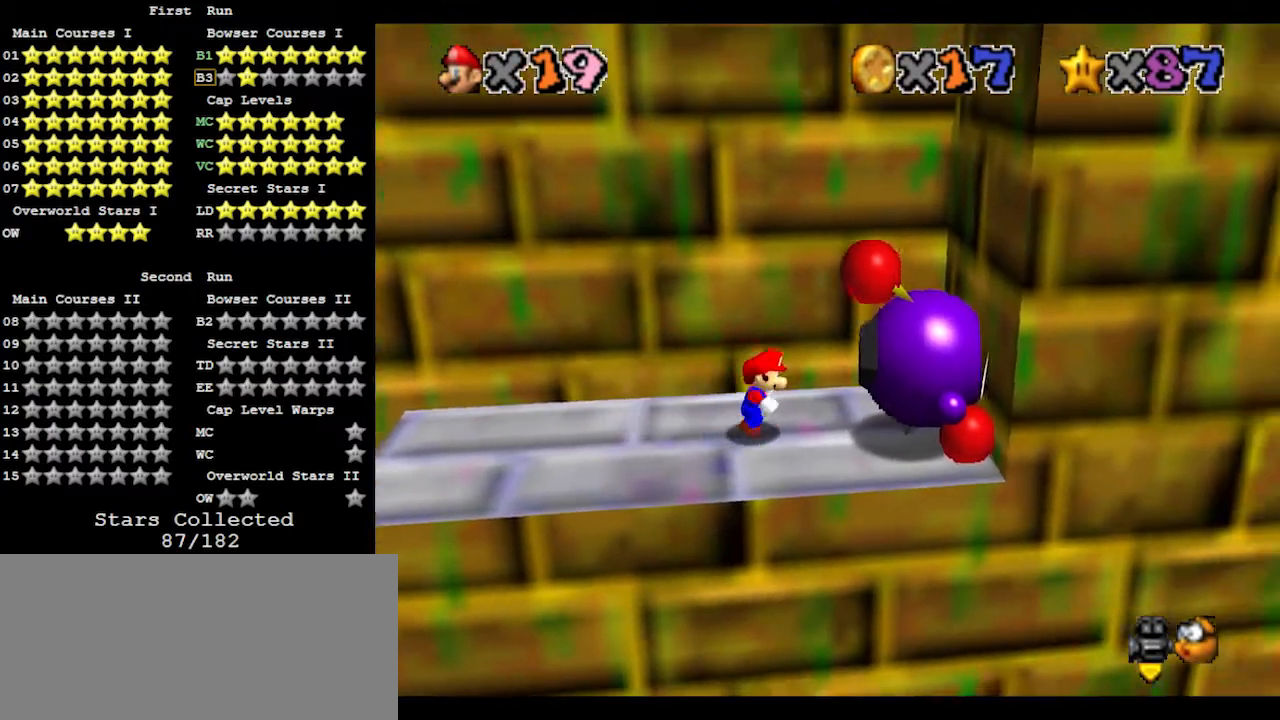
{"buttons": [], "left_stick": "up", "events": [[167, "B", "down"], [167, "left_stick", "center"], [233, "B", "up"], [333, "C_LEFT", "down"], [400, "C_LEFT", "up"], [500, "left_stick", "up"]]}
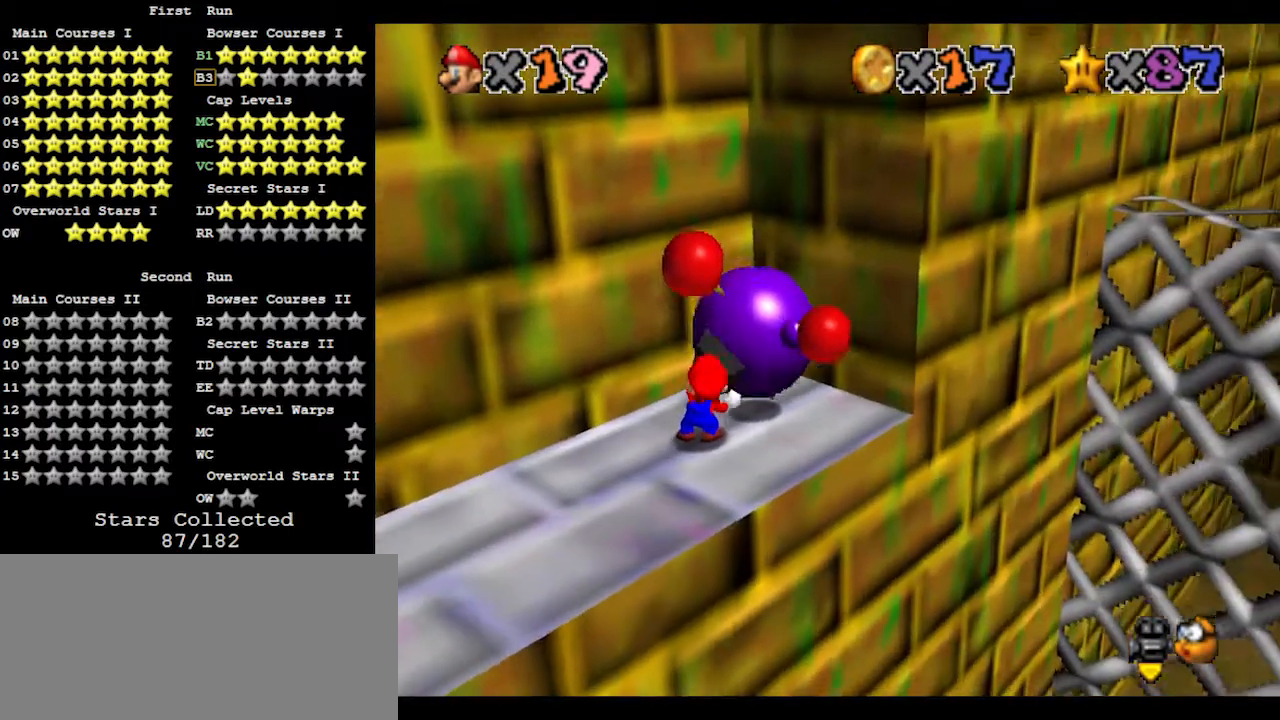
{"buttons": ["C_RIGHT"], "left_stick": "up", "events": [[233, "C_RIGHT", "down"], [300, "C_RIGHT", "up"], [500, "C_RIGHT", "down"]]}
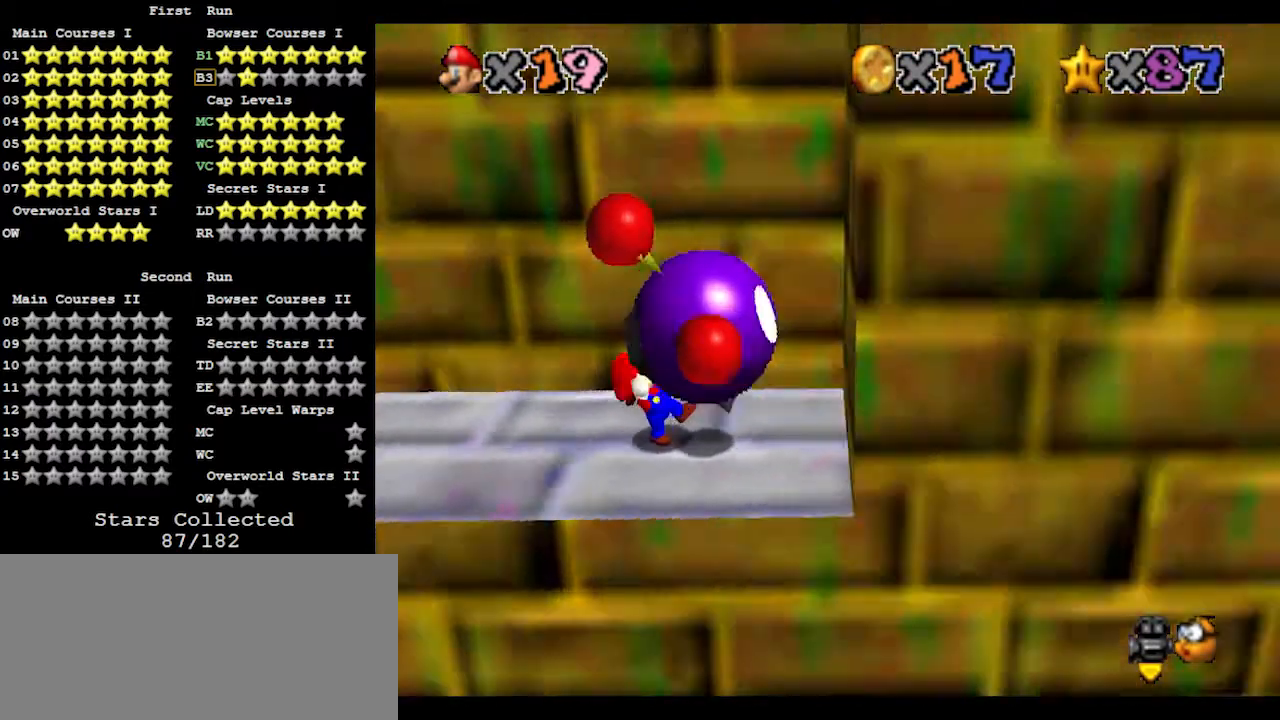
{"buttons": [], "left_stick": "up", "events": [[67, "C_RIGHT", "up"], [300, "C_LEFT", "down"], [400, "C_LEFT", "up"]]}
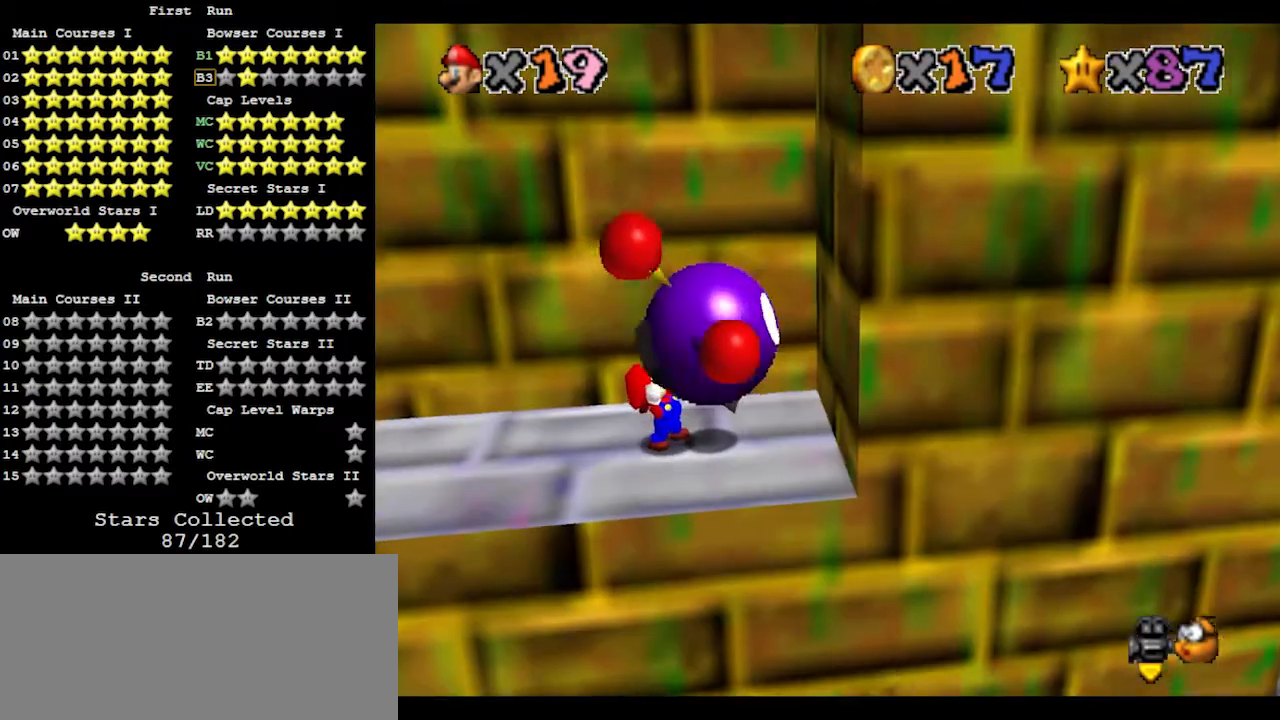
{"buttons": [], "left_stick": "up", "events": [[400, "B", "down"], [467, "B", "up"]]}
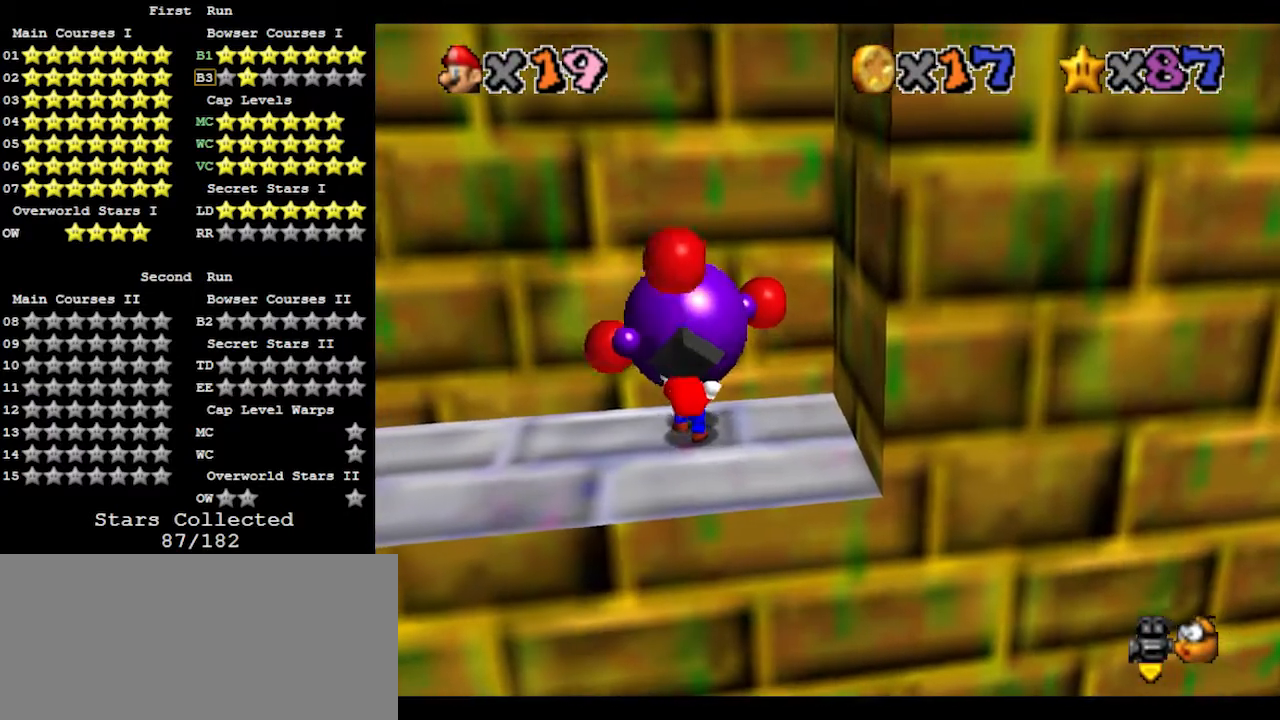
{"buttons": [], "left_stick": "center", "events": [[33, "left_stick", "center"], [433, "C_RIGHT", "down"], [500, "C_RIGHT", "up"]]}
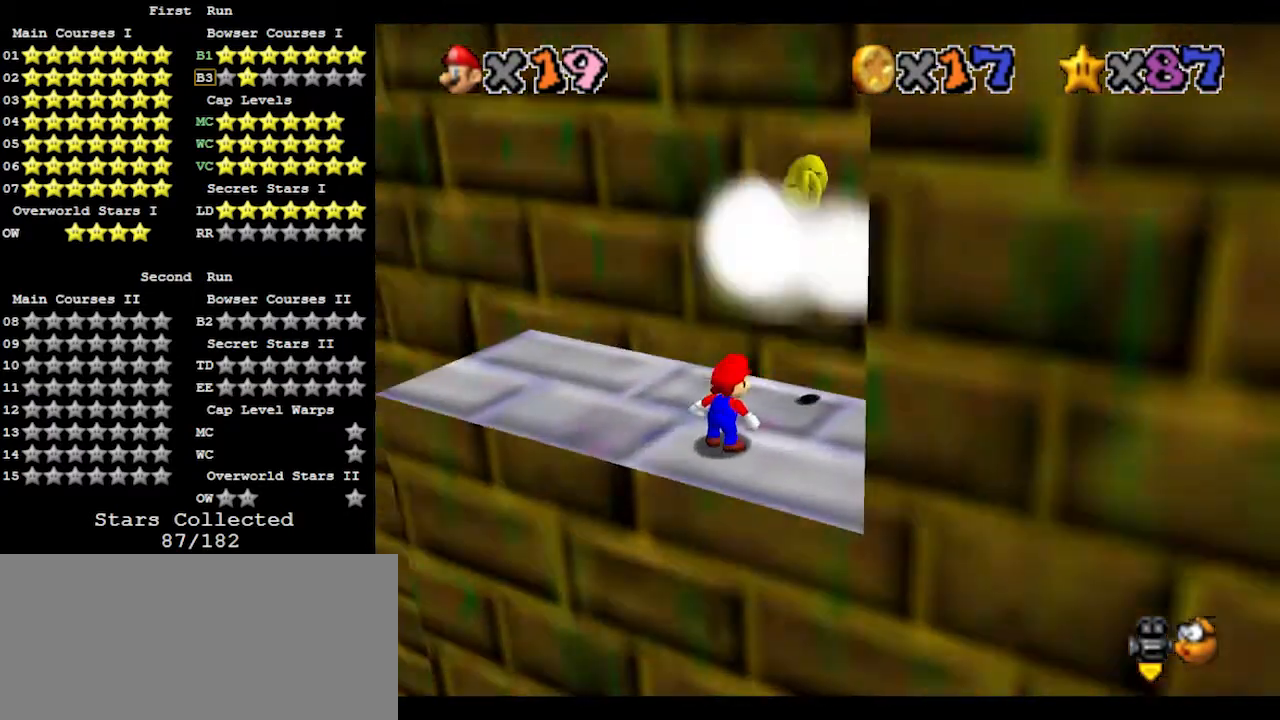
{"buttons": [], "left_stick": "right", "events": [[33, "left_stick", "up"], [133, "C_RIGHT", "down"], [200, "C_RIGHT", "up"], [333, "left_stick", "right"]]}
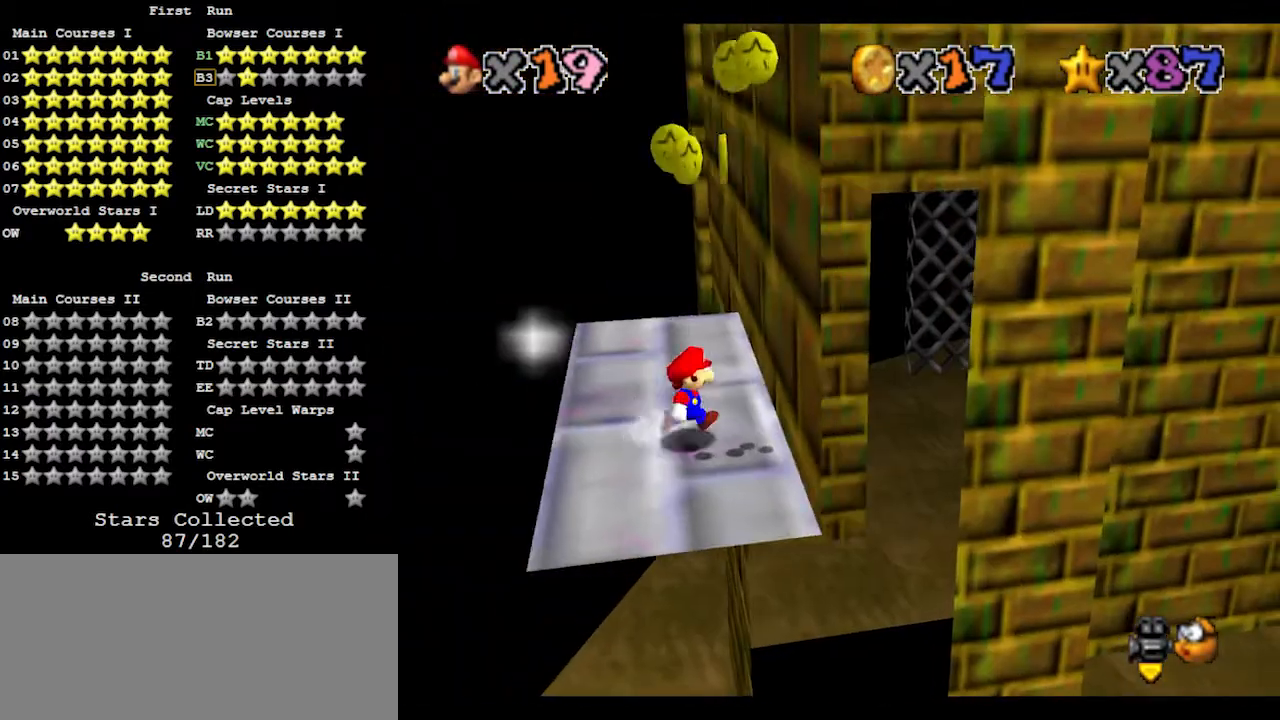
{"buttons": [], "left_stick": "center", "events": [[333, "left_stick", "center"]]}
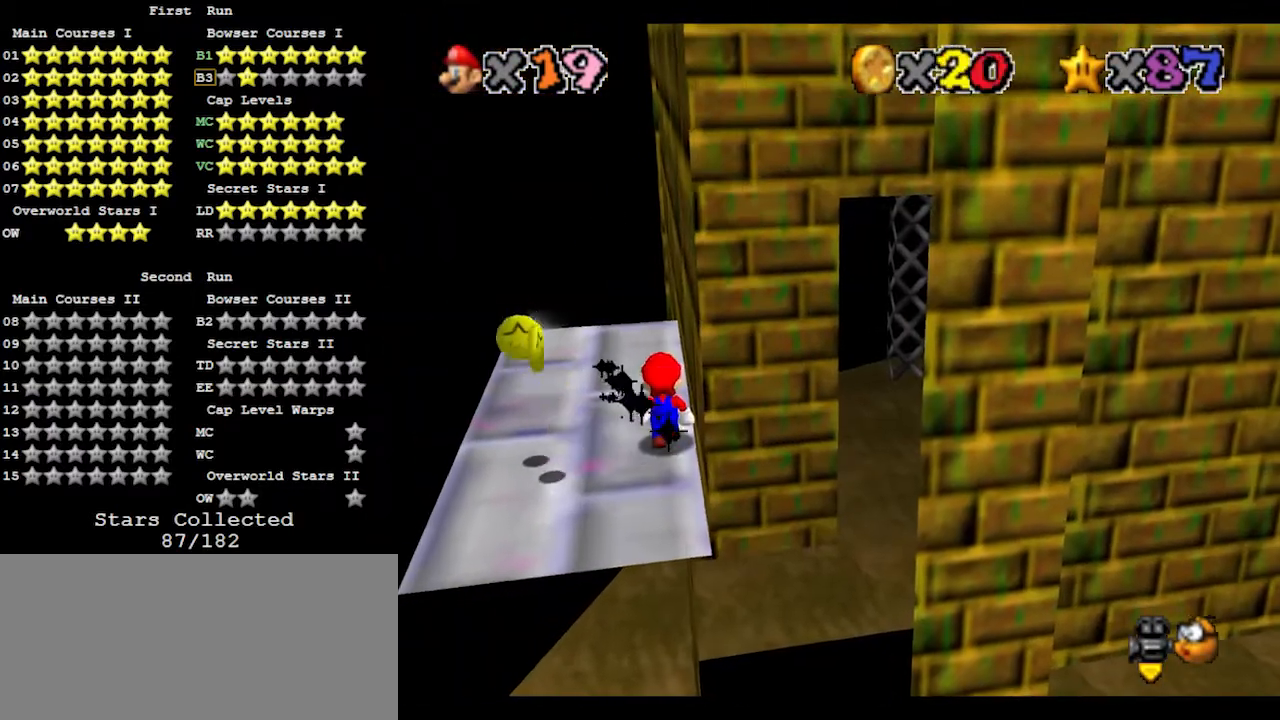
{"buttons": [], "left_stick": "center", "events": [[133, "A", "down"], [233, "A", "up"], [333, "B", "down"], [433, "B", "up"]]}
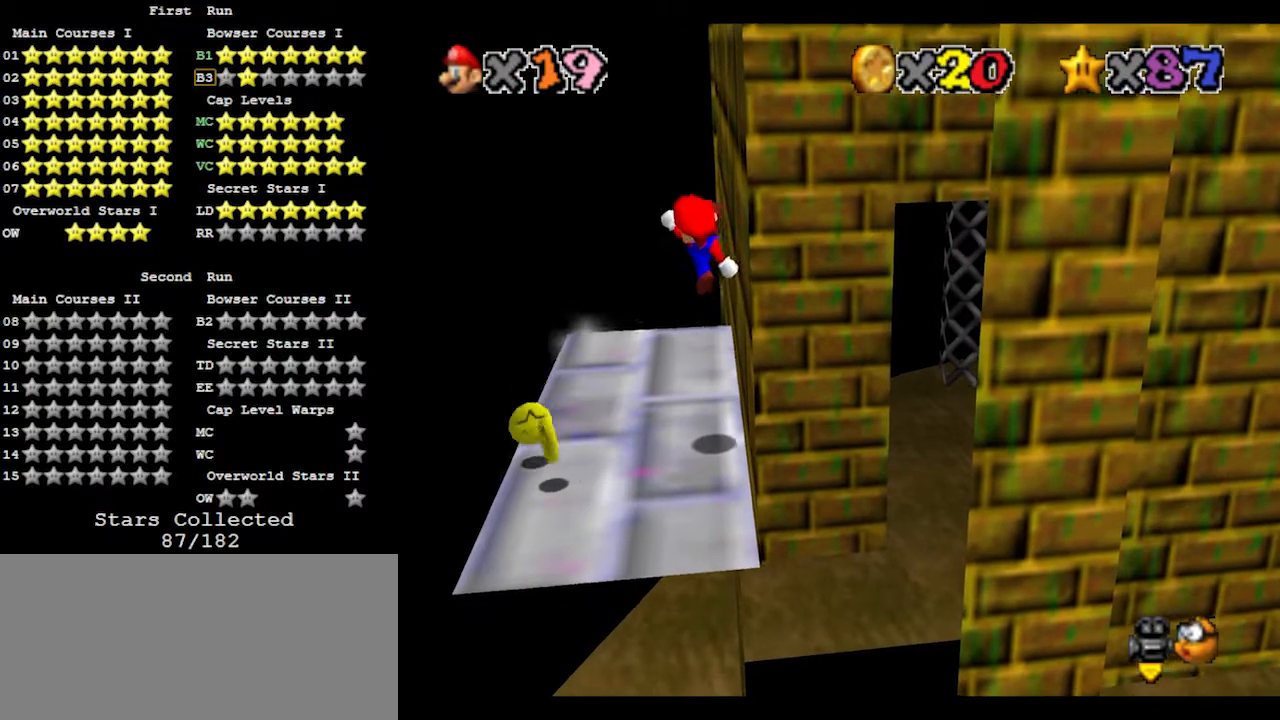
{"buttons": [], "left_stick": "center", "events": []}
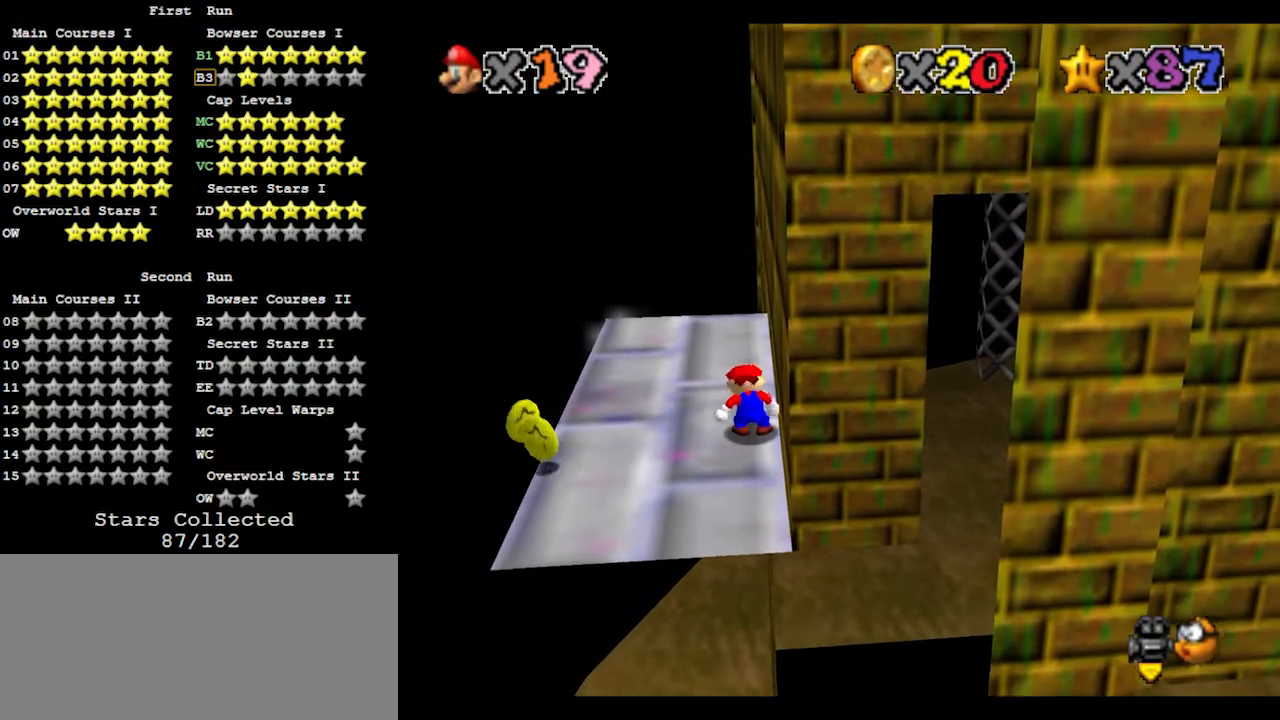
{"buttons": [], "left_stick": "center", "events": []}
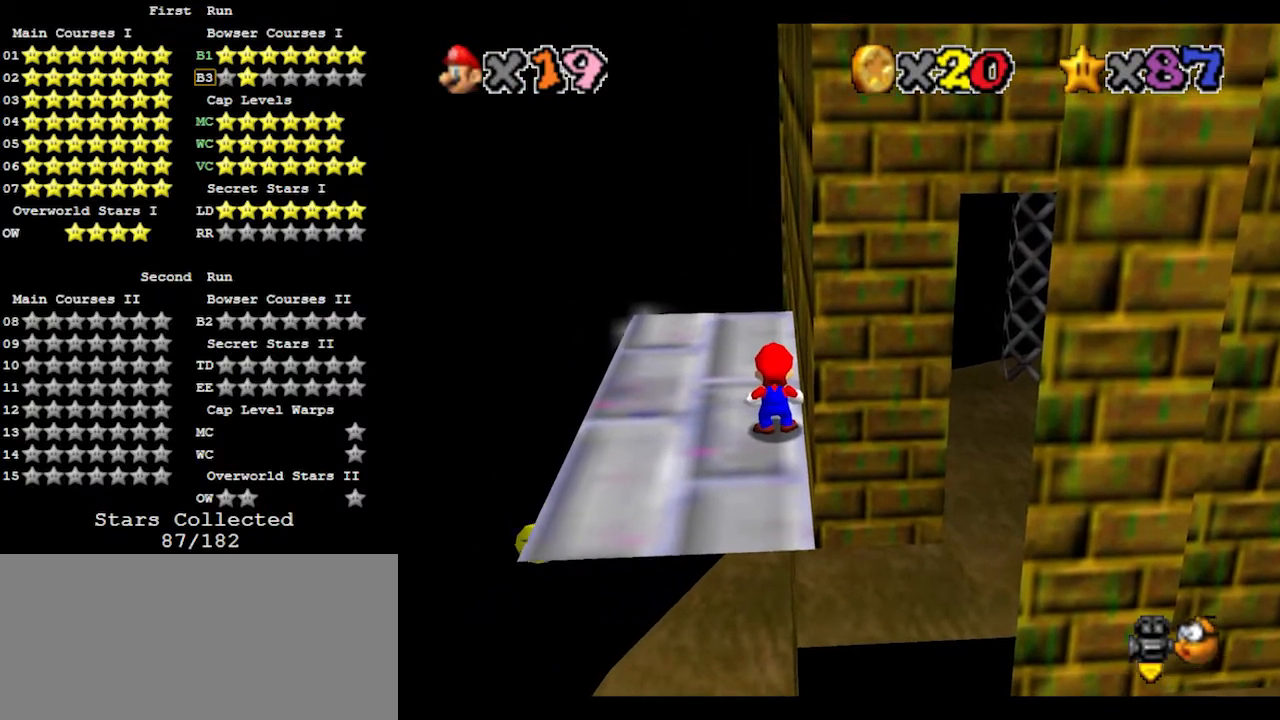
{"buttons": [], "left_stick": "center", "events": []}
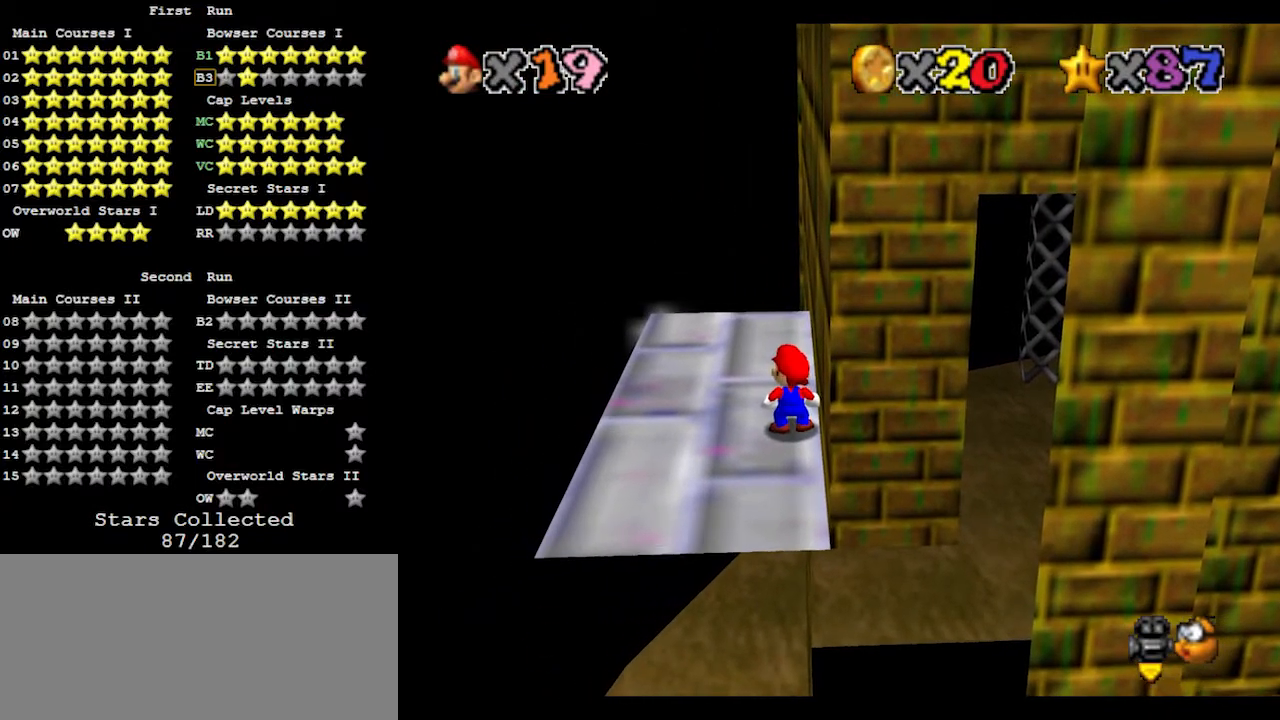
{"buttons": [], "left_stick": "center", "events": []}
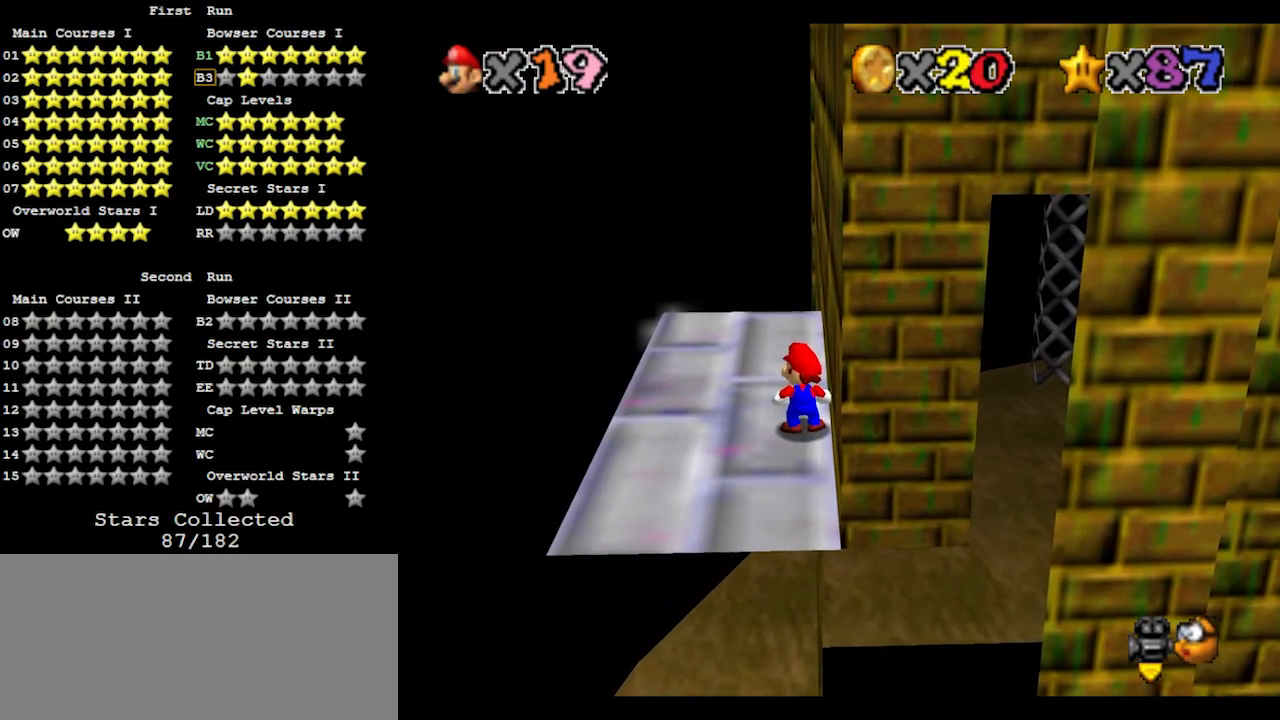
{"buttons": [], "left_stick": "left", "events": [[200, "A", "down"], [333, "A", "up"], [433, "left_stick", "left"]]}
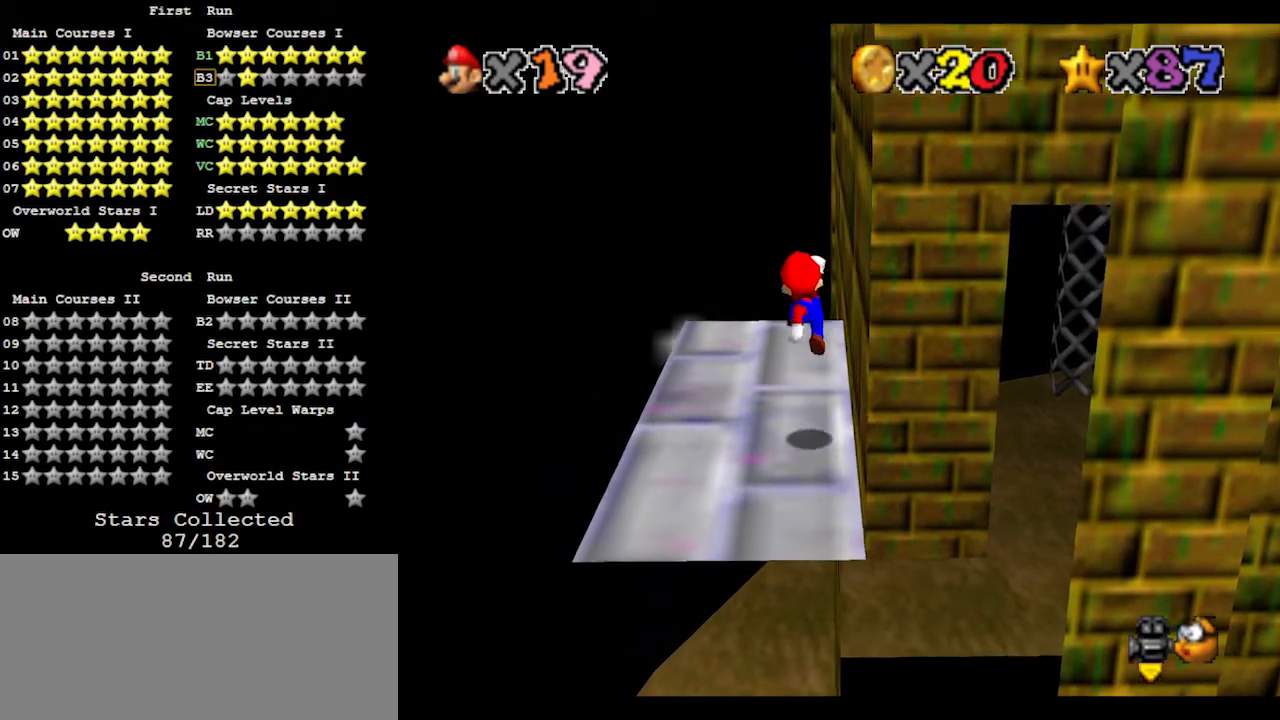
{"buttons": [], "left_stick": "center", "events": [[33, "B", "down"], [133, "B", "up"], [267, "left_stick", "center"]]}
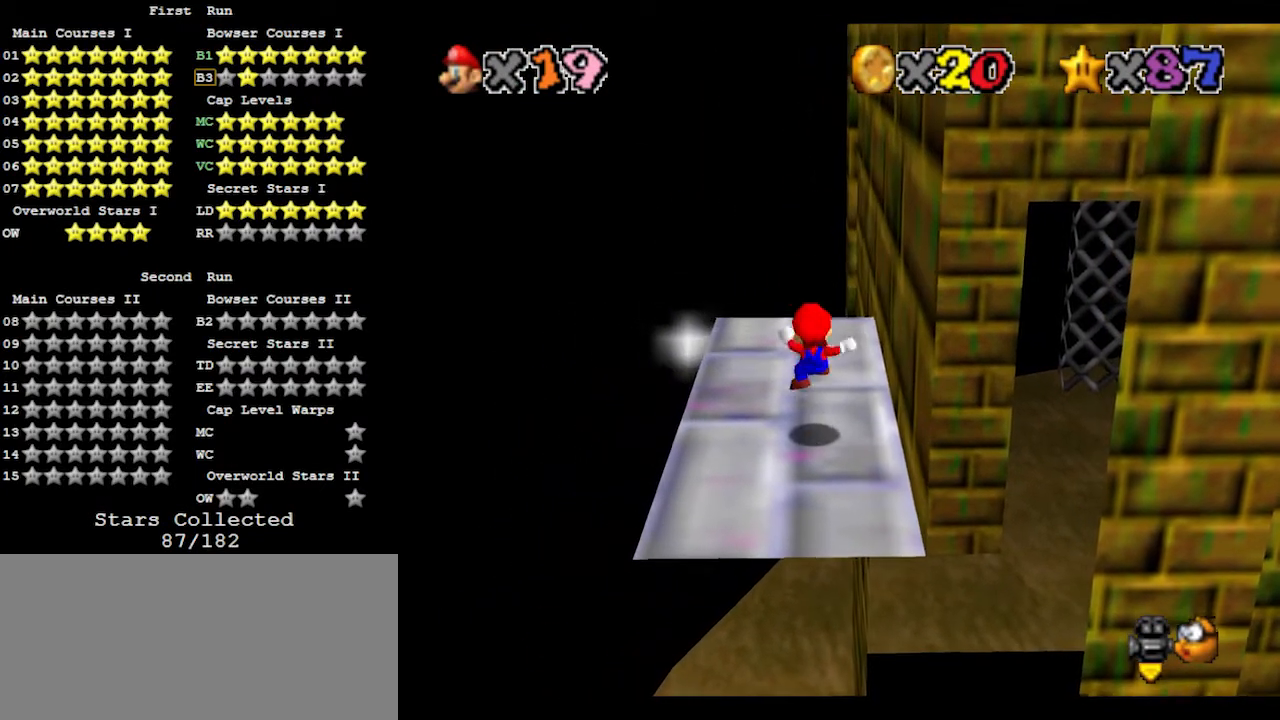
{"buttons": [], "left_stick": "down", "events": [[33, "left_stick", "up-right"], [267, "A", "down"], [367, "A", "up"], [400, "left_stick", "down"]]}
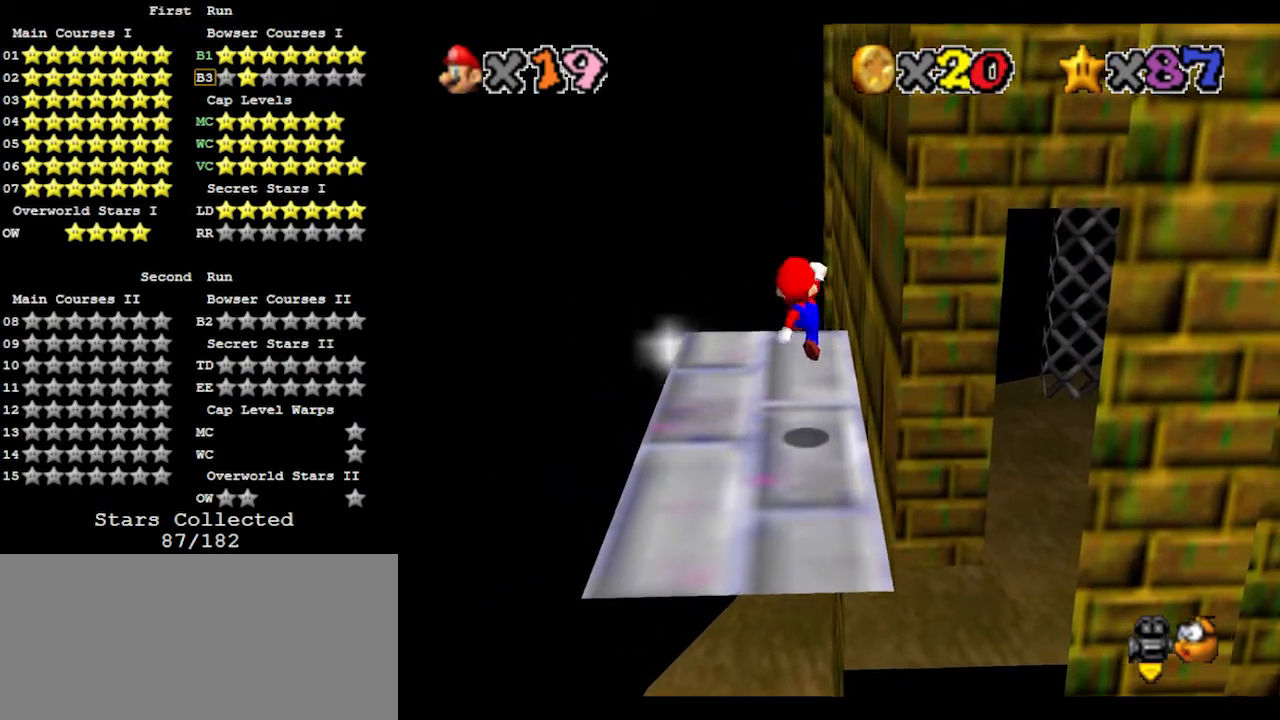
{"buttons": [], "left_stick": "up", "events": [[100, "B", "down"], [133, "left_stick", "center"], [167, "B", "up"], [233, "left_stick", "up"]]}
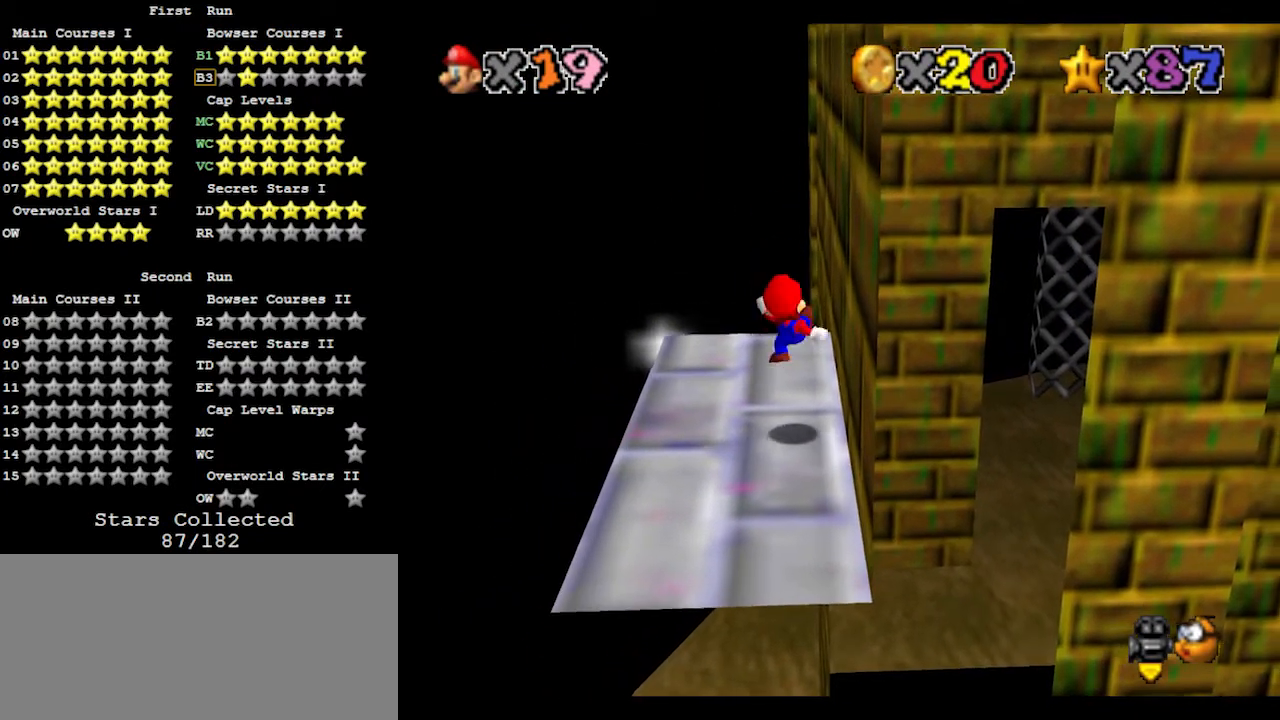
{"buttons": [], "left_stick": "up", "events": []}
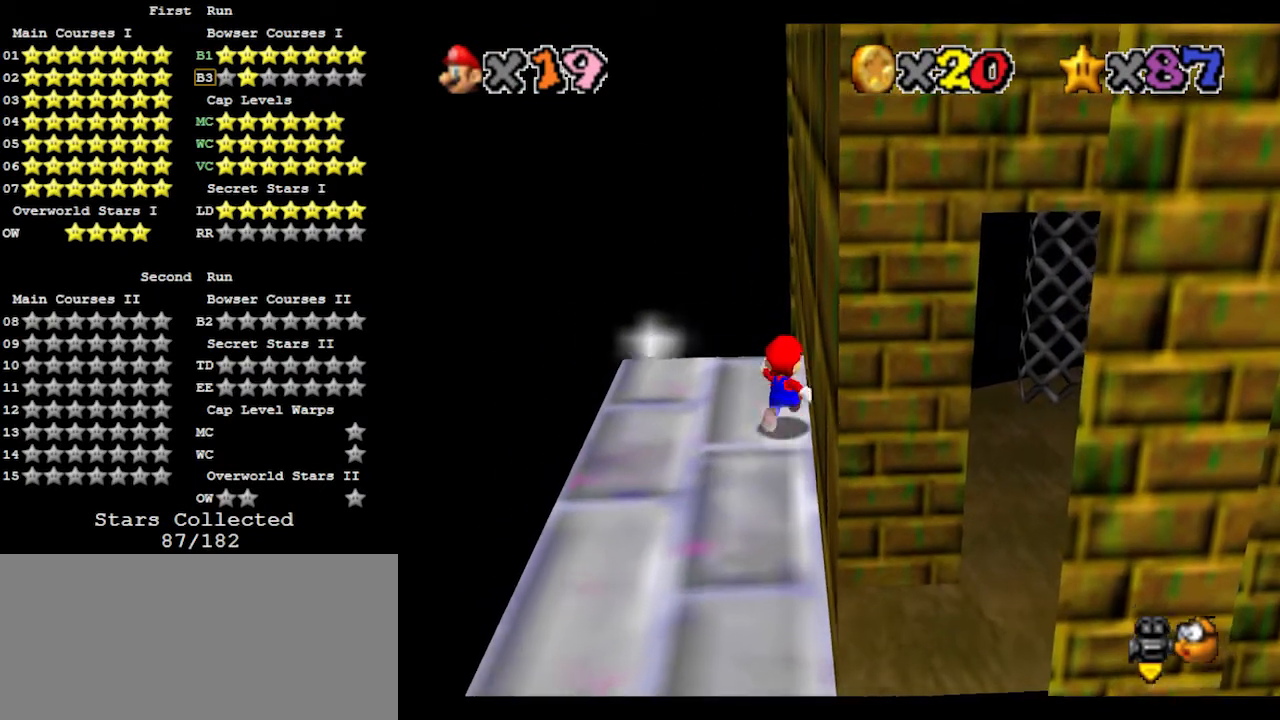
{"buttons": ["A", "Z"], "left_stick": "up", "events": [[433, "Z", "down"], [467, "A", "down"]]}
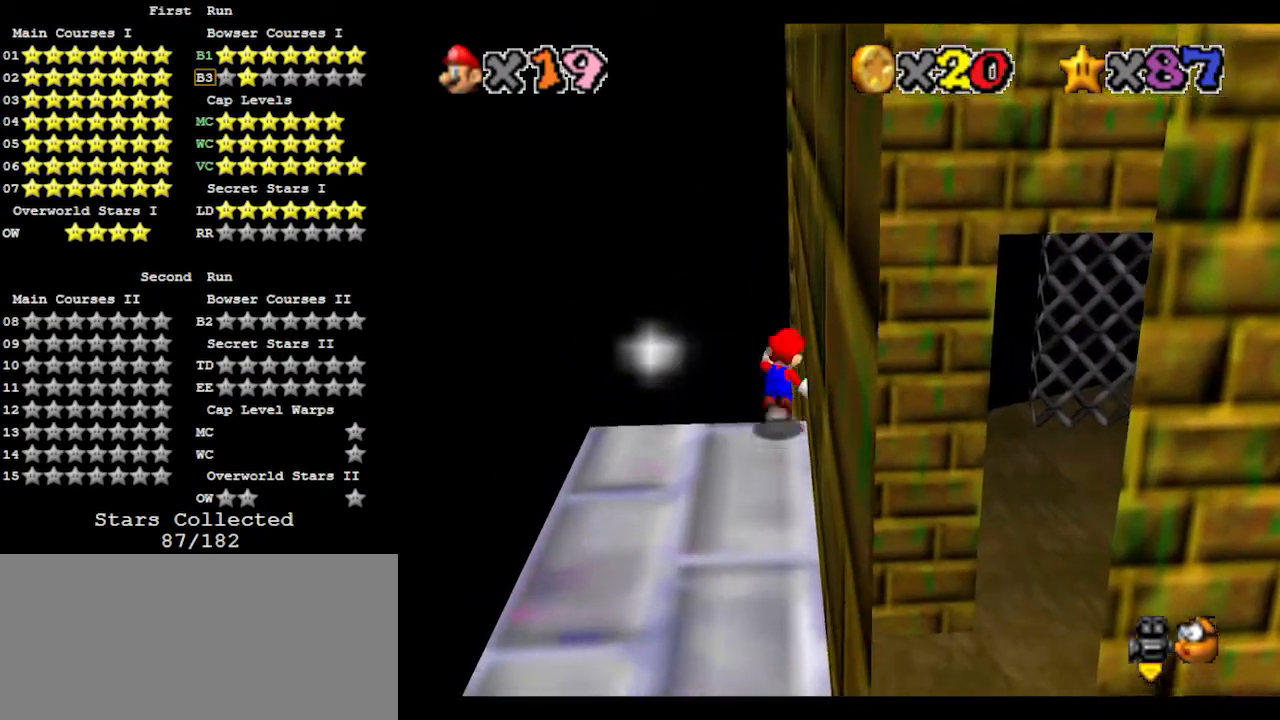
{"buttons": ["C_LEFT"], "left_stick": "up", "events": [[133, "A", "up"], [167, "Z", "up"], [367, "C_LEFT", "down"], [400, "C_LEFT", "up"], [467, "C_LEFT", "down"]]}
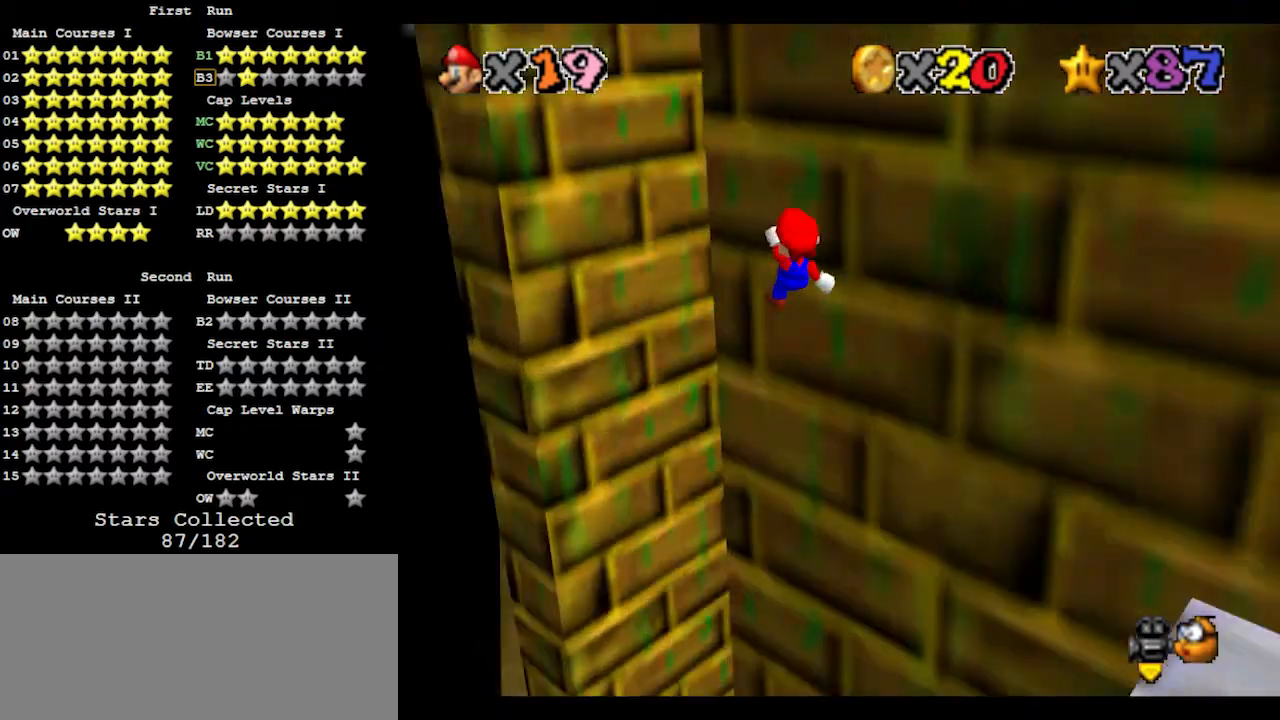
{"buttons": [], "left_stick": "up", "events": [[67, "C_LEFT", "up"]]}
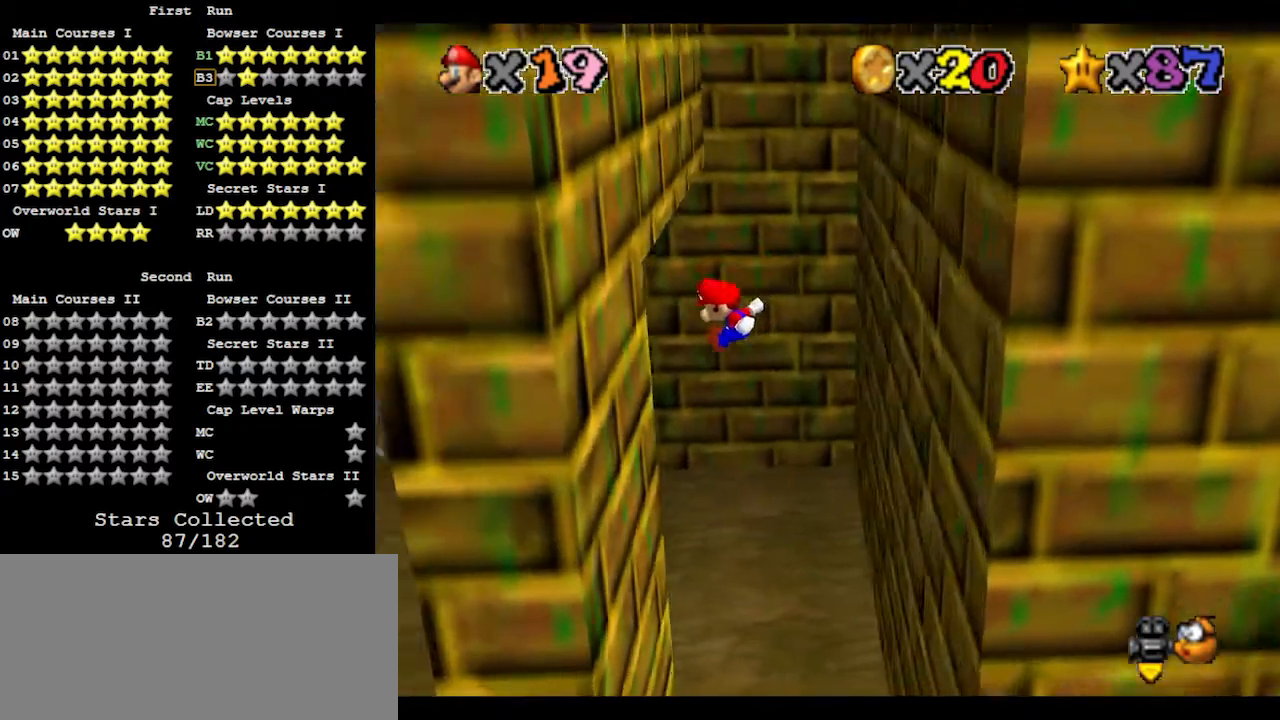
{"buttons": ["A"], "left_stick": "up-right", "events": [[233, "left_stick", "up-right"], [267, "A", "down"]]}
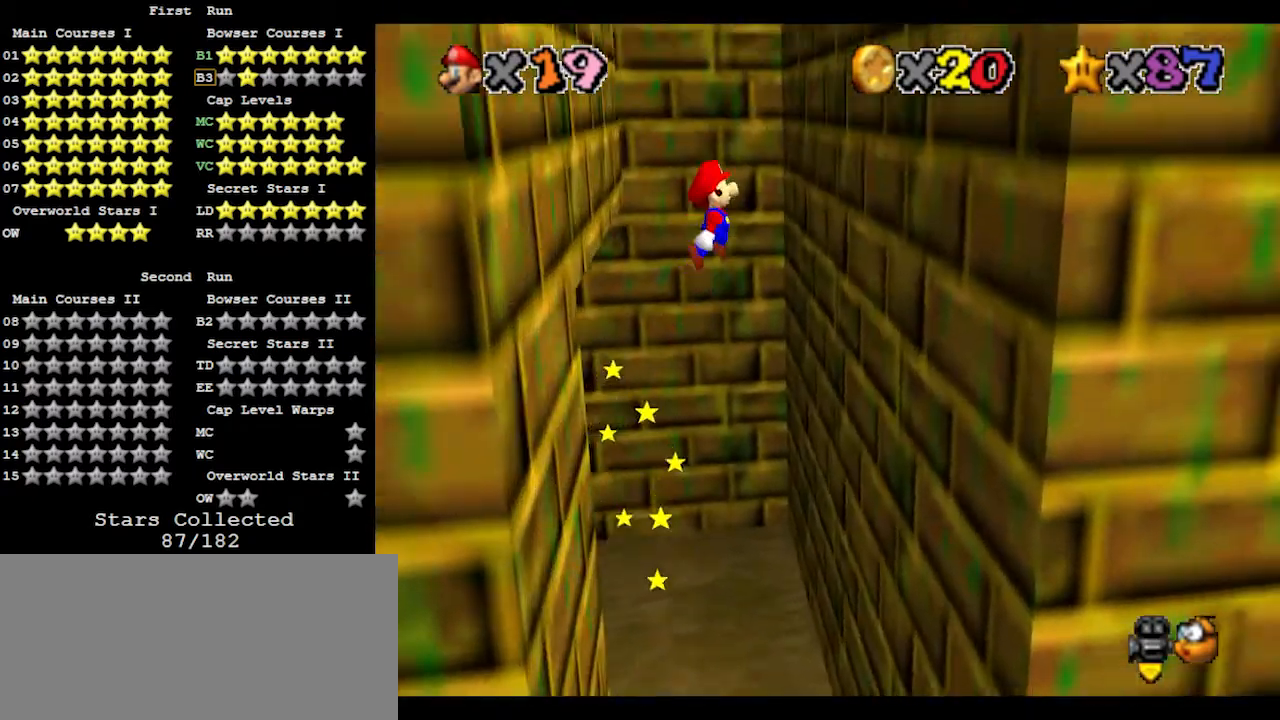
{"buttons": [], "left_stick": "up-left", "events": [[400, "A", "up"], [500, "left_stick", "up-left"]]}
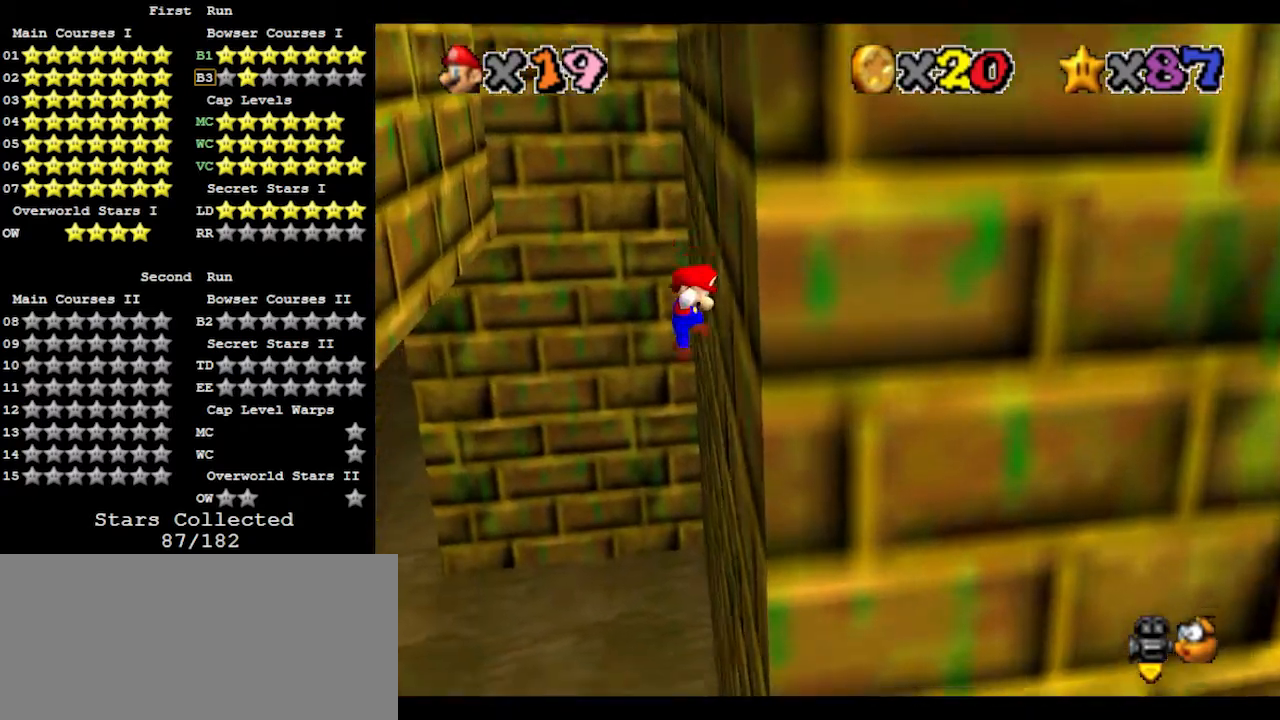
{"buttons": [], "left_stick": "up-left", "events": [[67, "A", "down"], [333, "A", "up"]]}
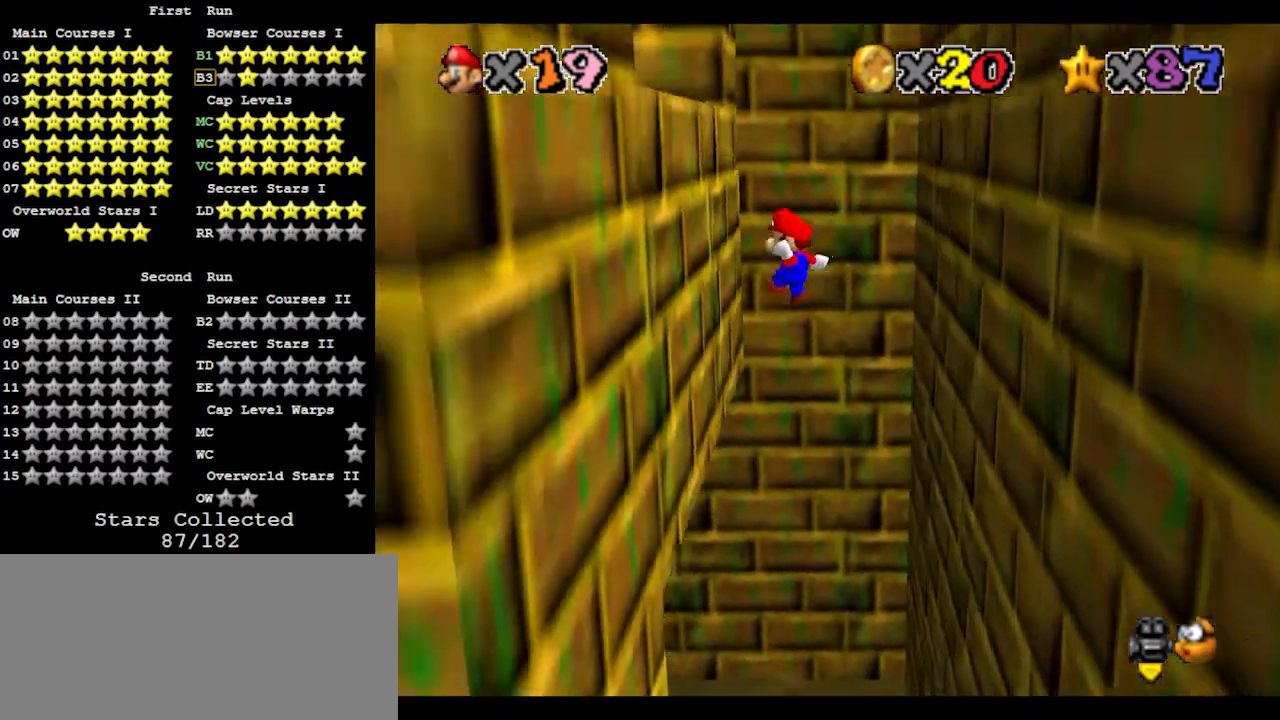
{"buttons": ["A"], "left_stick": "up-right", "events": [[300, "A", "down"], [300, "left_stick", "up-right"]]}
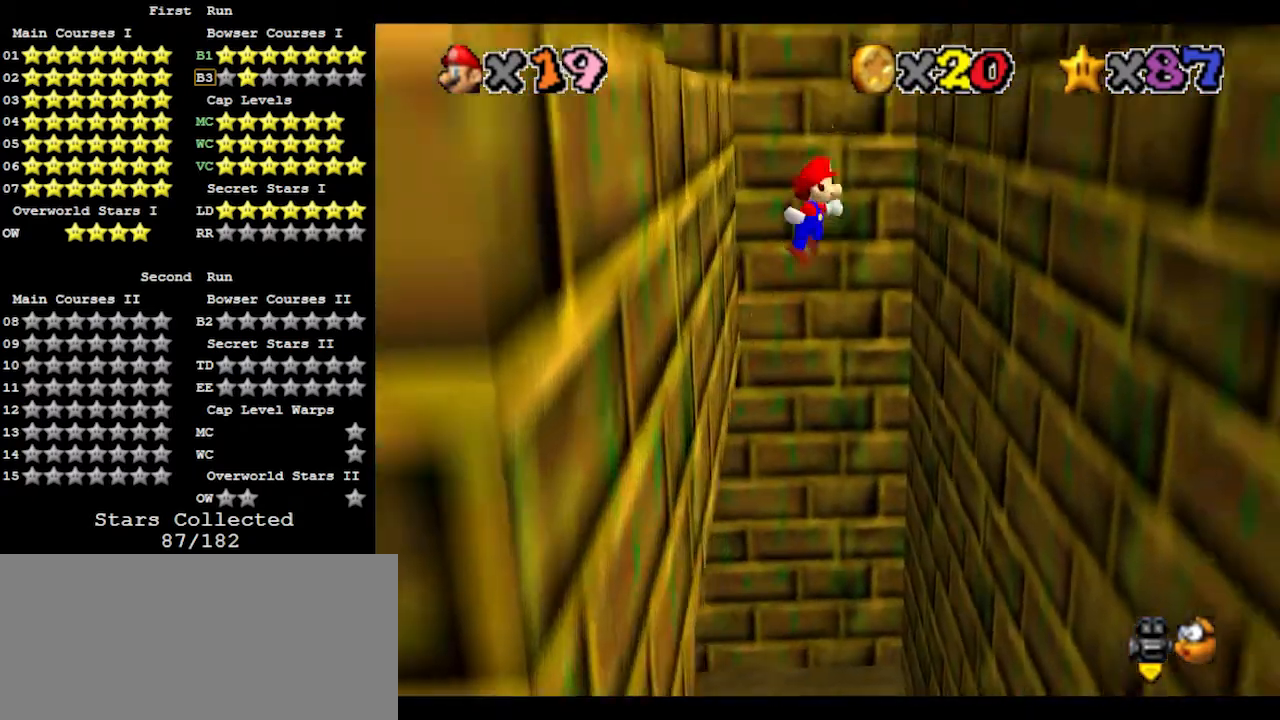
{"buttons": [], "left_stick": "up", "events": [[133, "A", "up"], [500, "left_stick", "up"]]}
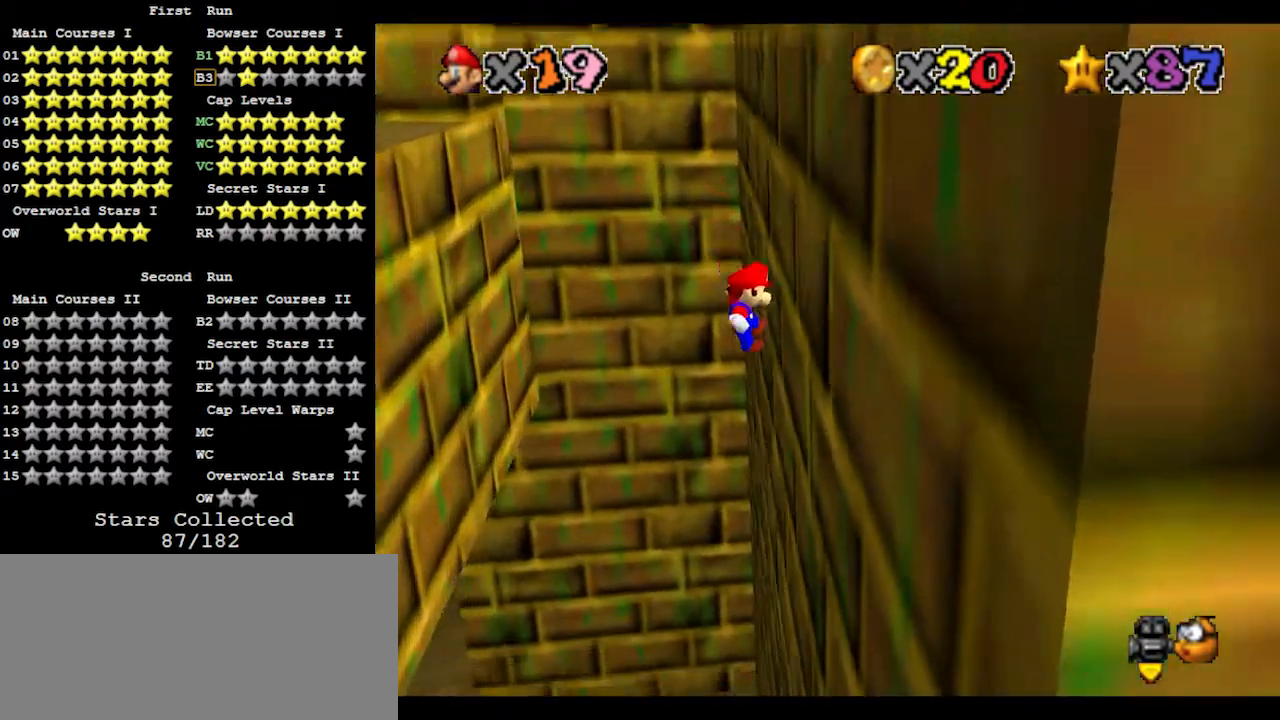
{"buttons": [], "left_stick": "up-left", "events": [[100, "A", "down"], [100, "left_stick", "up-left"], [267, "A", "up"]]}
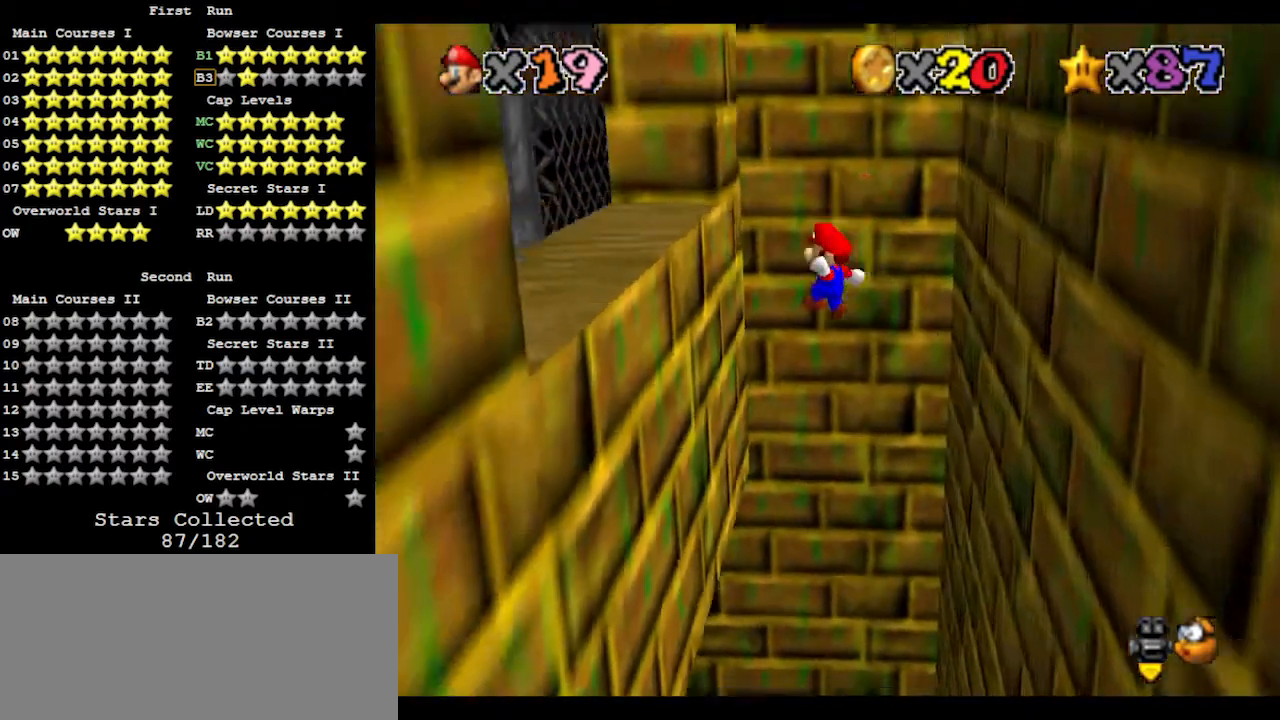
{"buttons": [], "left_stick": "right", "events": [[333, "left_stick", "up-right"], [400, "A", "down"], [400, "left_stick", "right"], [500, "A", "up"]]}
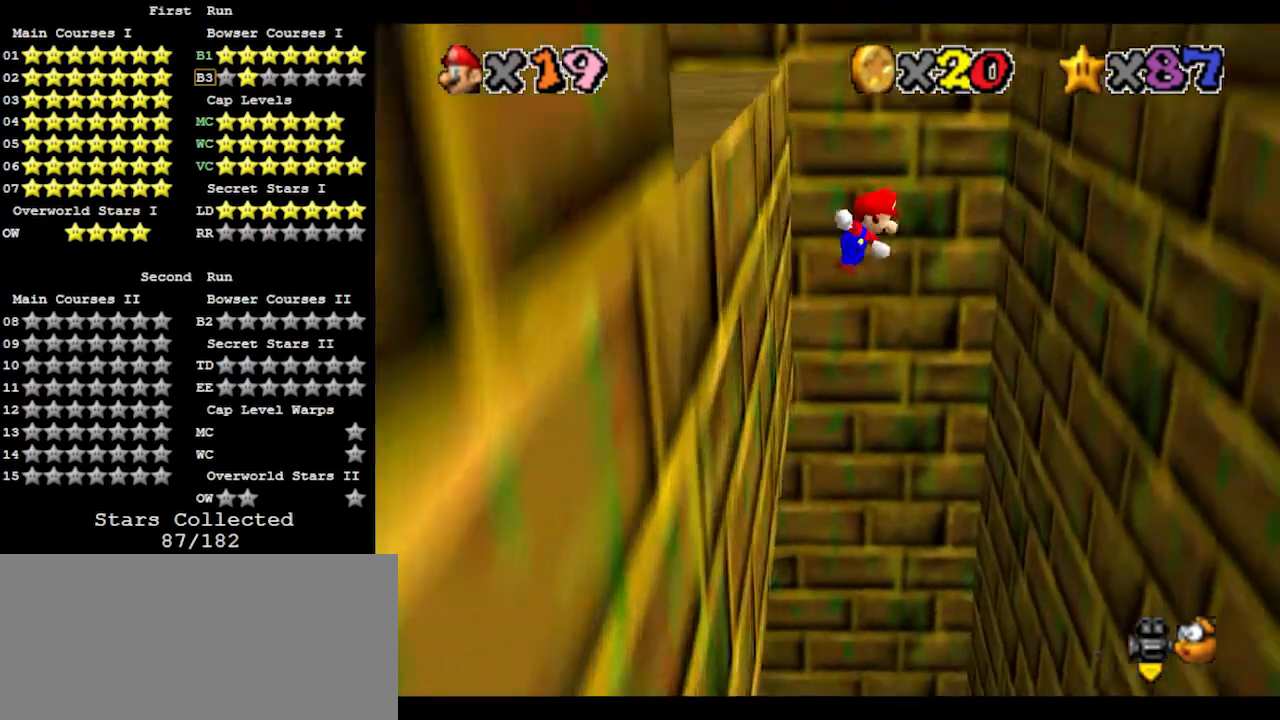
{"buttons": [], "left_stick": "right", "events": []}